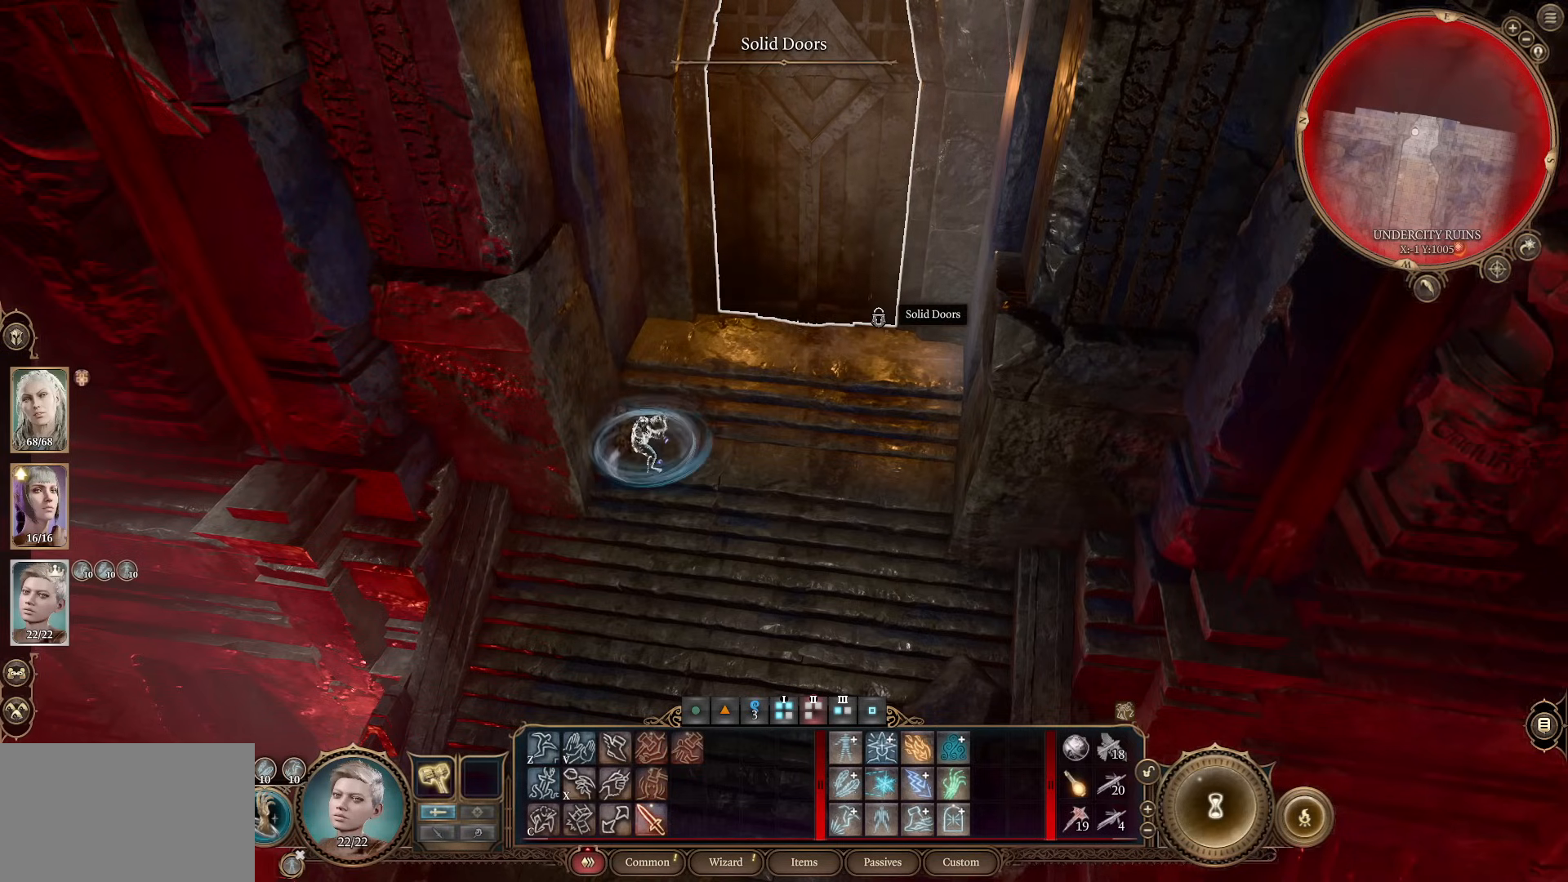
Gameplay with keyboard and mouse; each line is a JSON object with the keys and mouse buttons held at the frame after it. "events" lists presses ("down") and releases ("up") of "1", "2", "3", "4", "5", "a", "alt", "c", "caps_lock", "ctrl", "d", "e", "f", "g", "q", "r", "s", "shift", "space", "t", "tab", "v", "w", "x", "z", "mouse_left", "mouse_wheel" and "mouse_right" between this image and that frame as [ms after this image, input, new state], when the widget could be followed in between. "mouse_left", "mouse_wheel", "mouse_right" = the "left", "wheel", "right" buttons of the "mouse" list. No other keys are recorded. "wheel" means that the mouse wheel is clicked or scrolled. Not read: mouse_move.
{"keys": [], "mouse": ["wheel"], "events": [[451, "mouse_wheel", "down"]]}
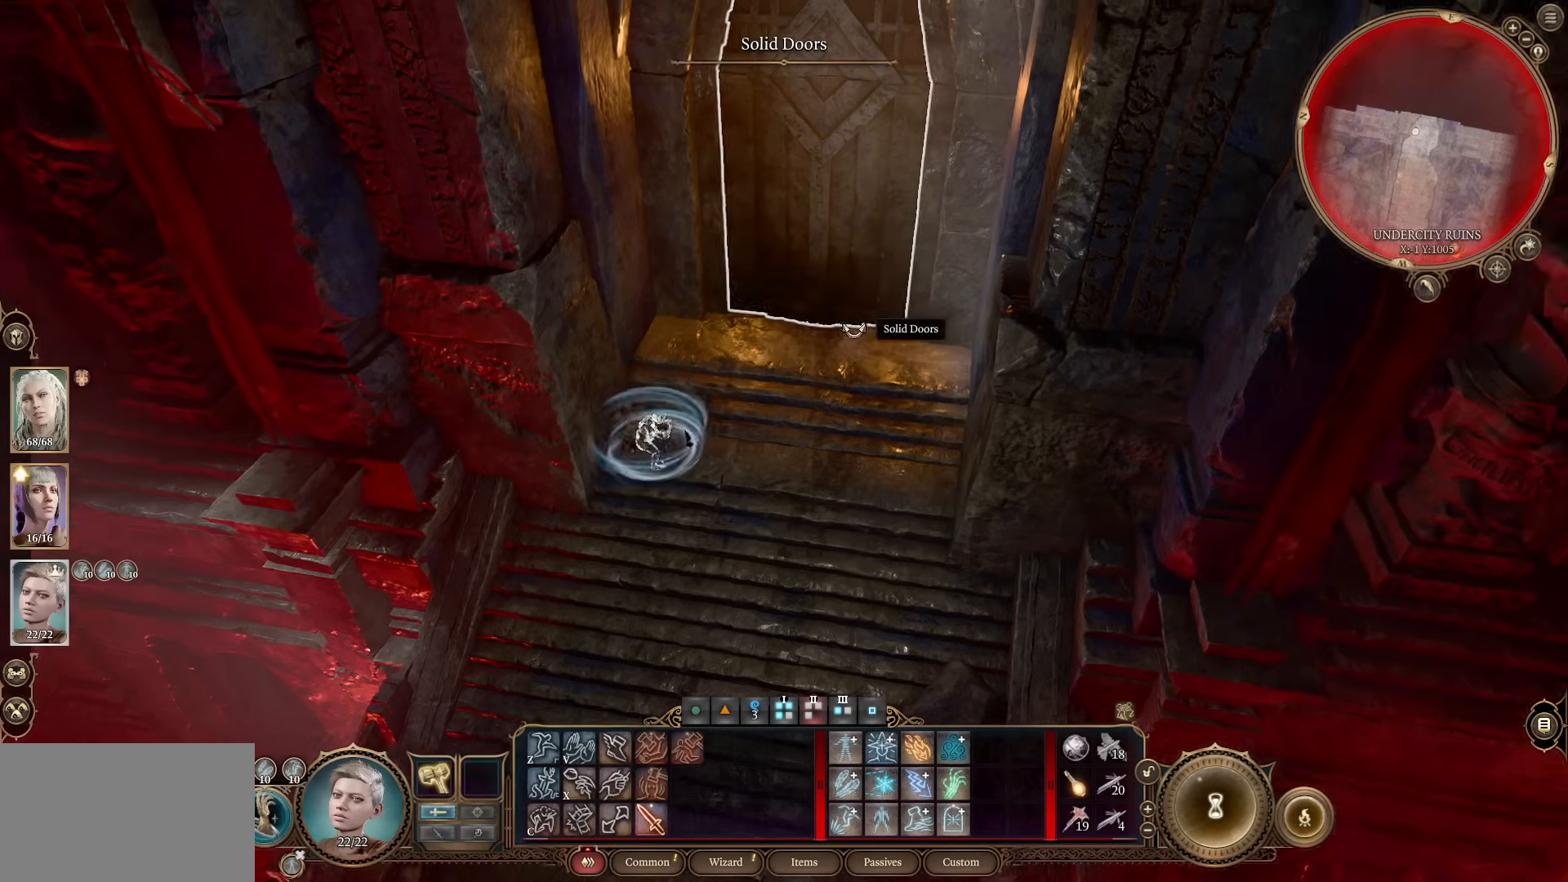
{"keys": ["d"], "mouse": ["wheel"], "events": [[233, "d", "down"], [284, "mouse_wheel", "up"], [384, "mouse_wheel", "down"]]}
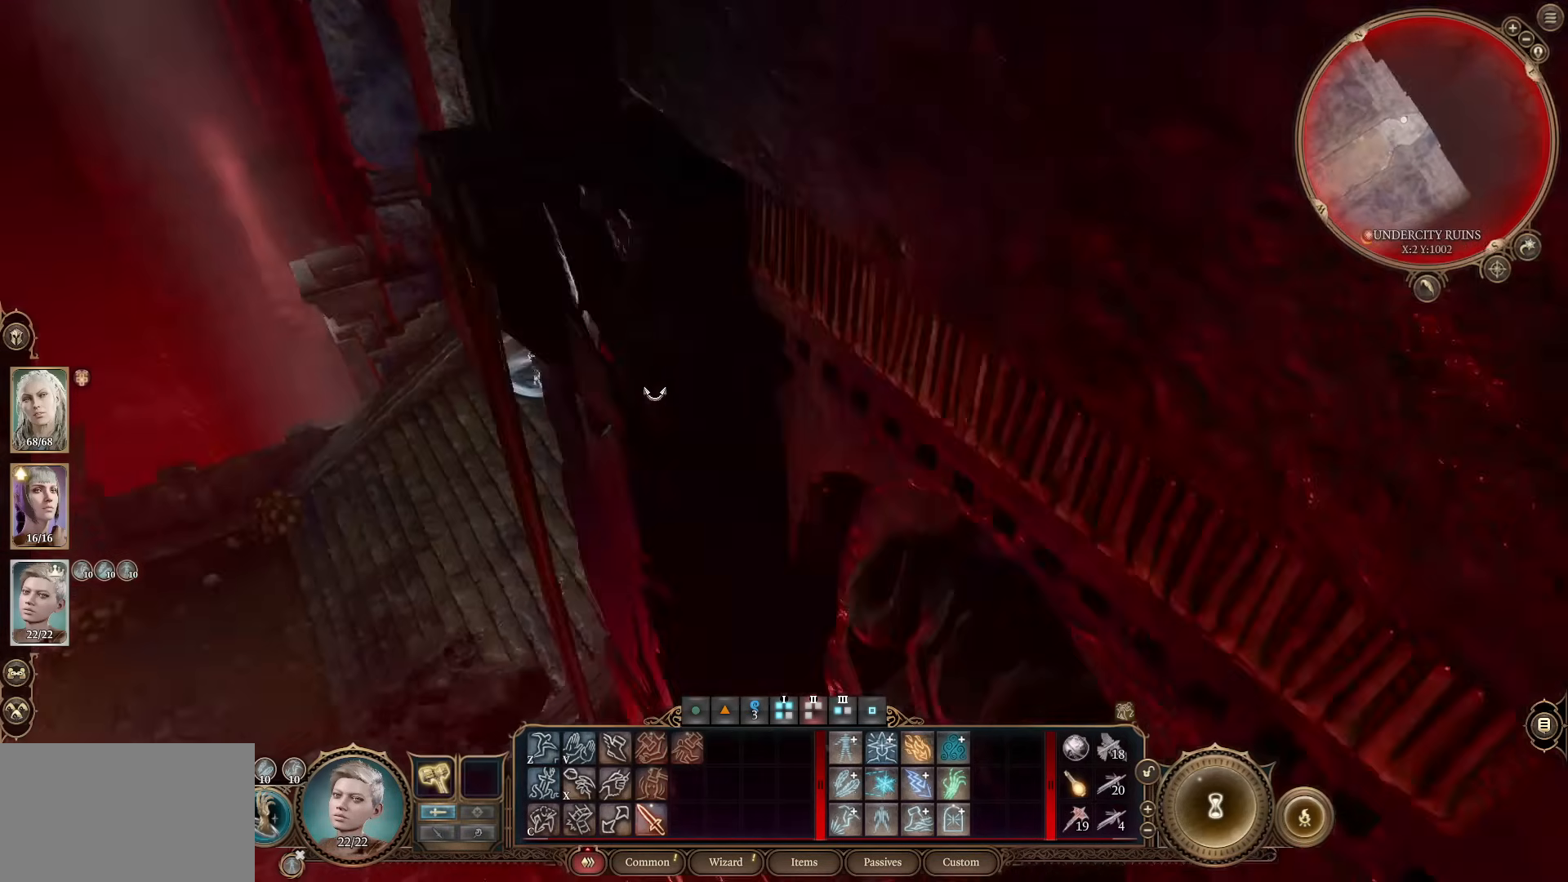
{"keys": [], "mouse": [], "events": [[83, "d", "up"], [83, "w", "down"], [167, "mouse_wheel", "up"], [167, "w", "up"]]}
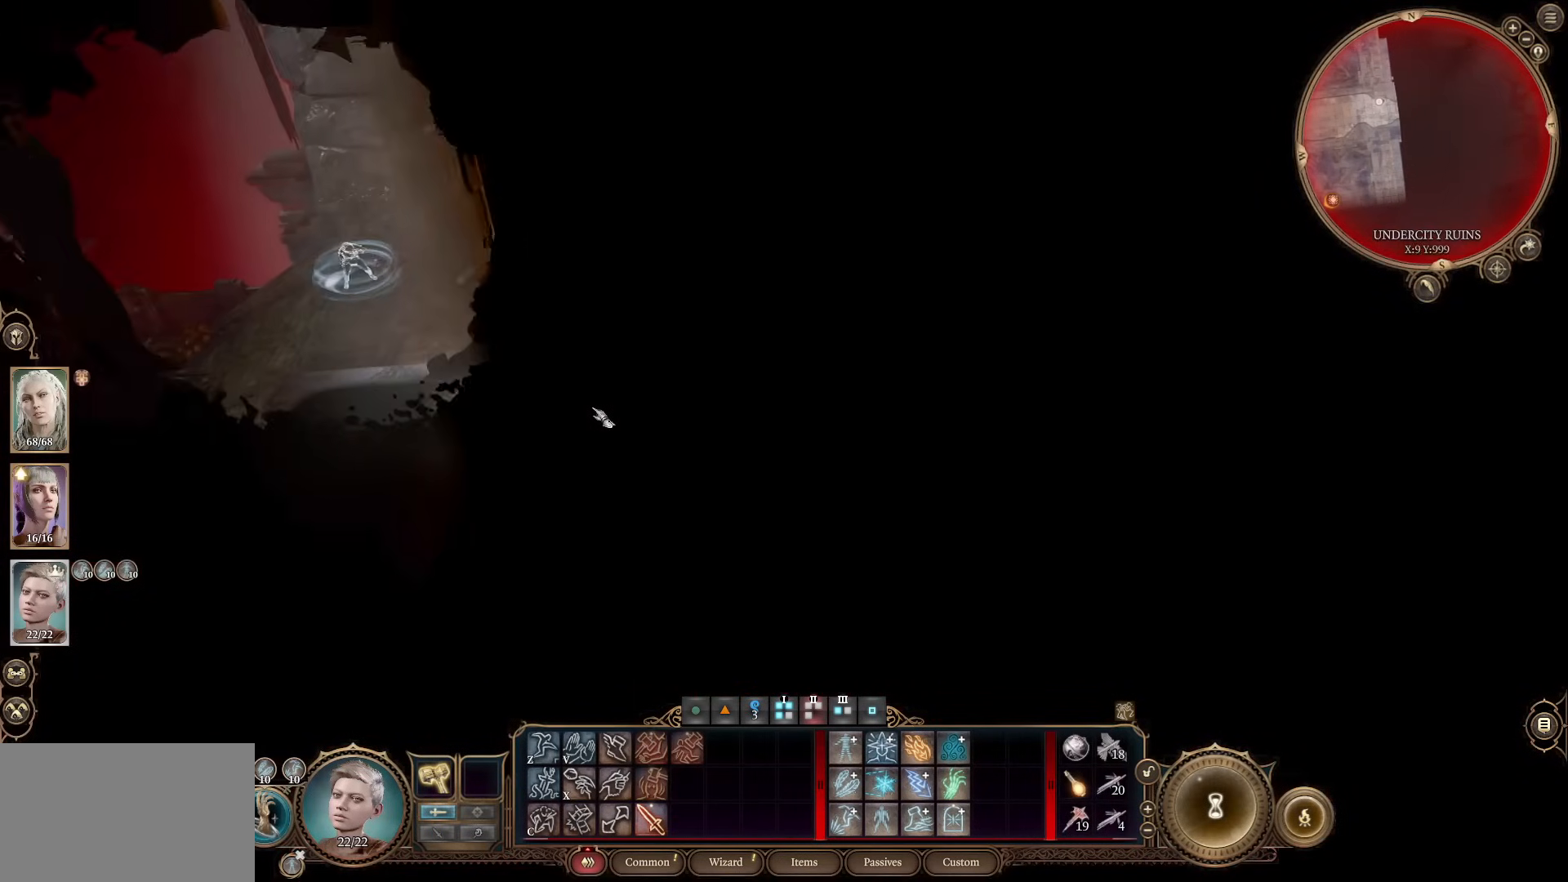
{"keys": [], "mouse": [], "events": []}
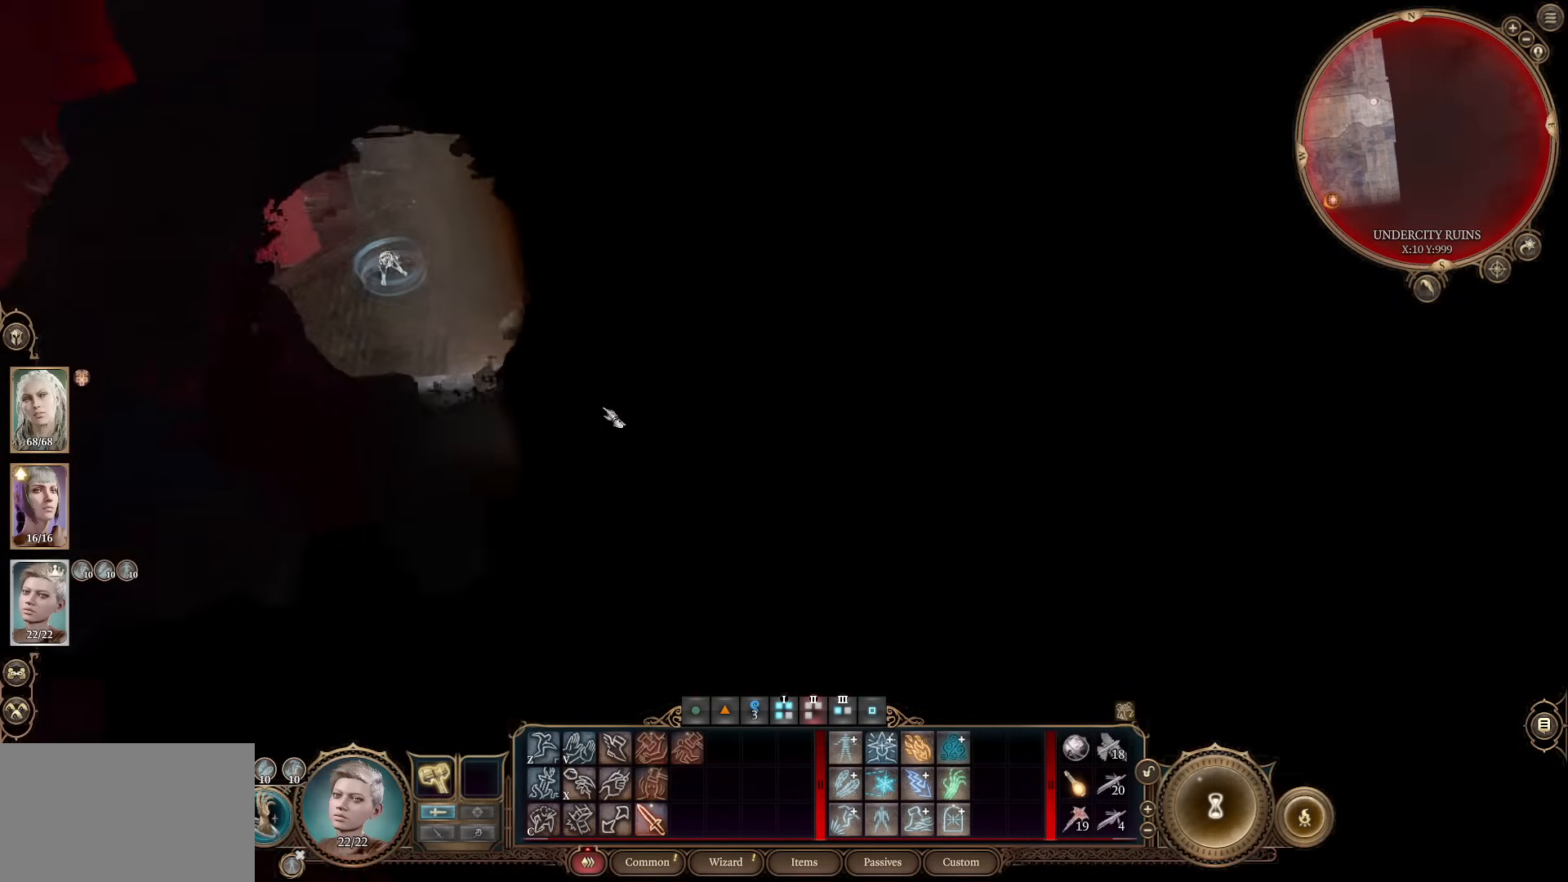
{"keys": [], "mouse": [], "events": [[150, "a", "down"], [300, "a", "up"]]}